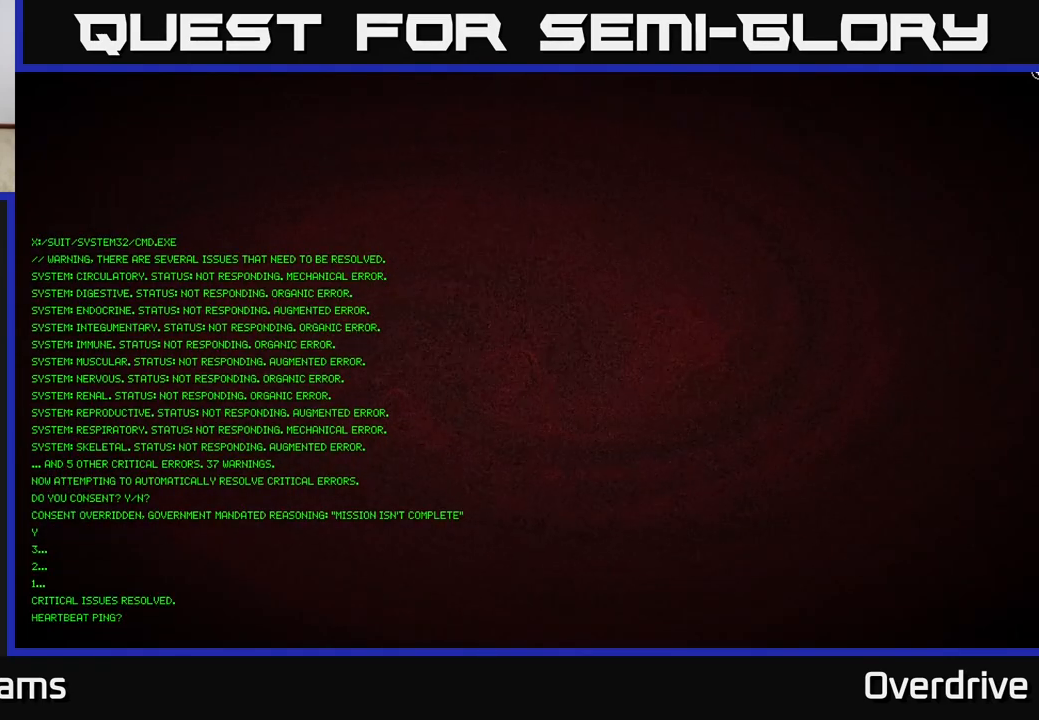
Gameplay with a controller (Xbox layout); each line is a JSON object with the inputs held at the frame after it. "events" lists button and stick changes between this image and that frame as [ms after this image, input, new state], when the widget could be followed in between.
{"buttons": ["A"], "left_stick": "center", "right_stick": "center", "events": [[467, "A", "down"]]}
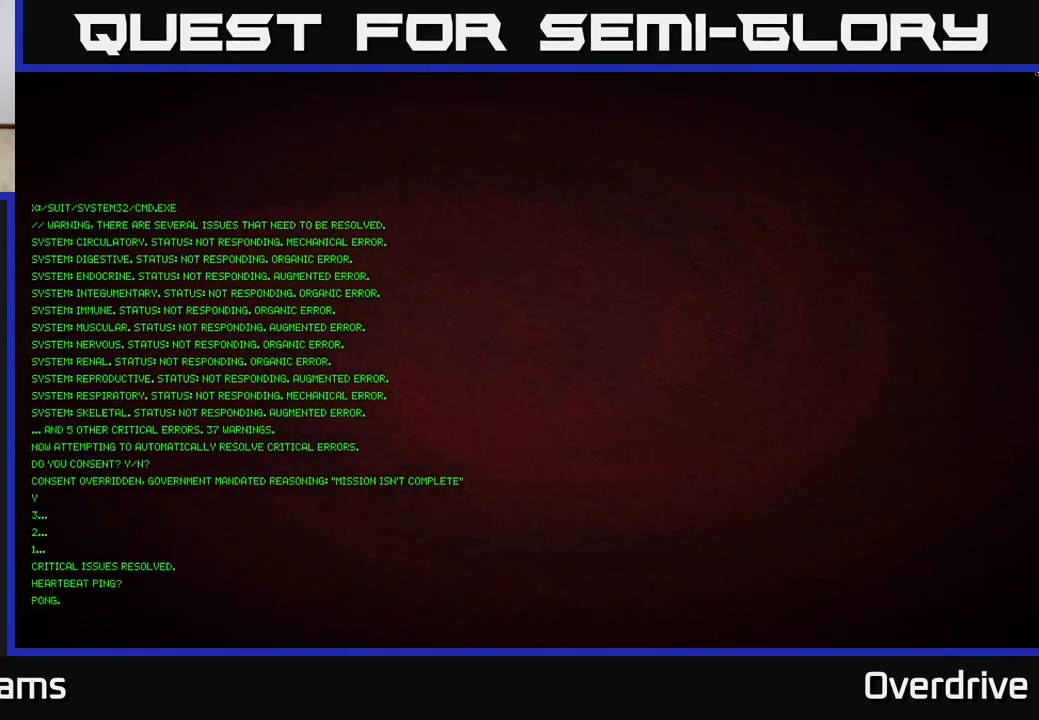
{"buttons": ["A"], "left_stick": "center", "right_stick": "center", "events": [[83, "A", "up"], [150, "A", "down"], [233, "A", "up"], [300, "A", "down"], [400, "A", "up"], [467, "A", "down"]]}
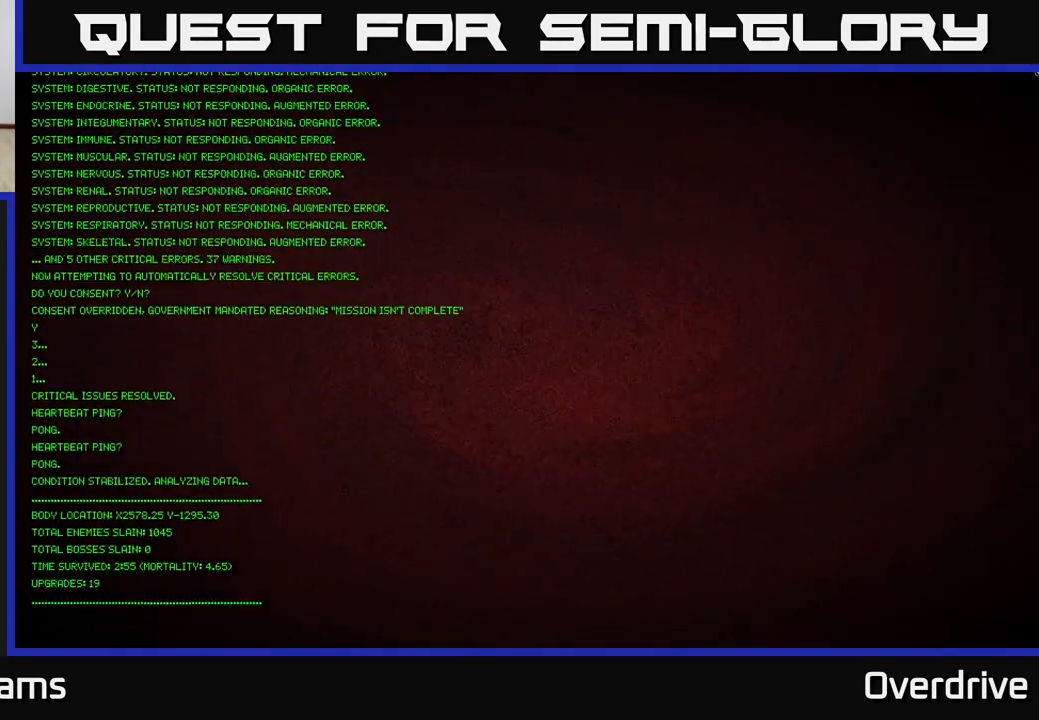
{"buttons": ["A"], "left_stick": "center", "right_stick": "center", "events": [[33, "A", "up"], [100, "A", "down"], [200, "A", "up"], [283, "A", "down"], [367, "A", "up"], [450, "A", "down"]]}
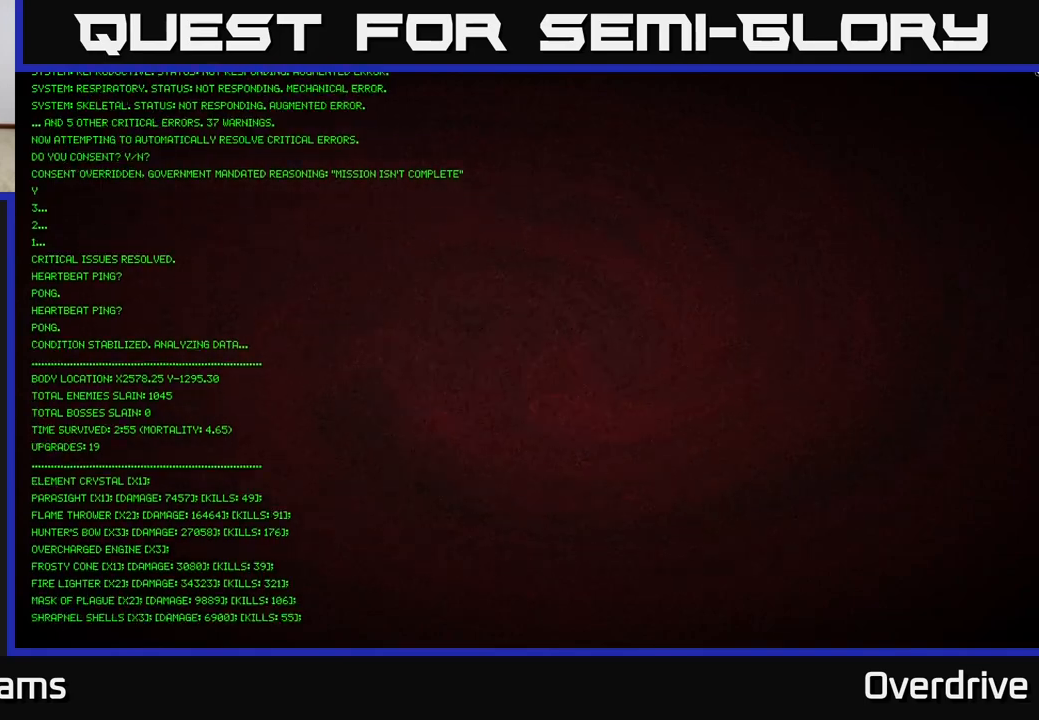
{"buttons": [], "left_stick": "center", "right_stick": "center", "events": [[50, "A", "up"], [117, "A", "down"], [267, "A", "up"], [333, "A", "down"], [483, "A", "up"]]}
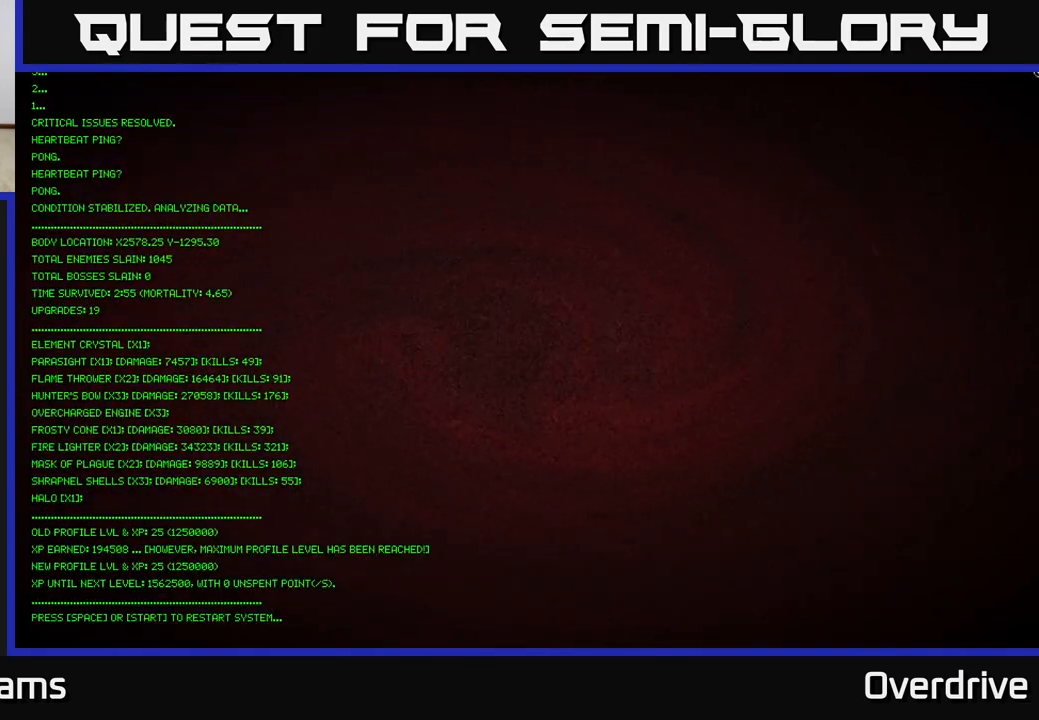
{"buttons": [], "left_stick": "center", "right_stick": "center", "events": [[67, "A", "down"], [383, "A", "up"]]}
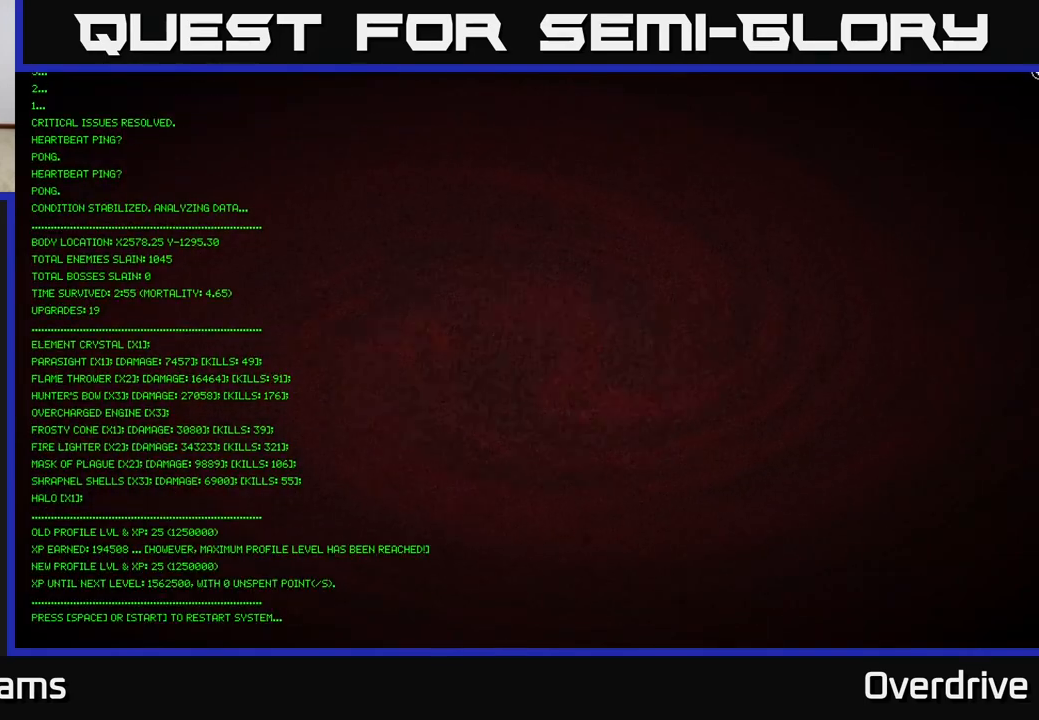
{"buttons": [], "left_stick": "center", "right_stick": "center", "events": [[33, "START", "down"], [333, "START", "up"]]}
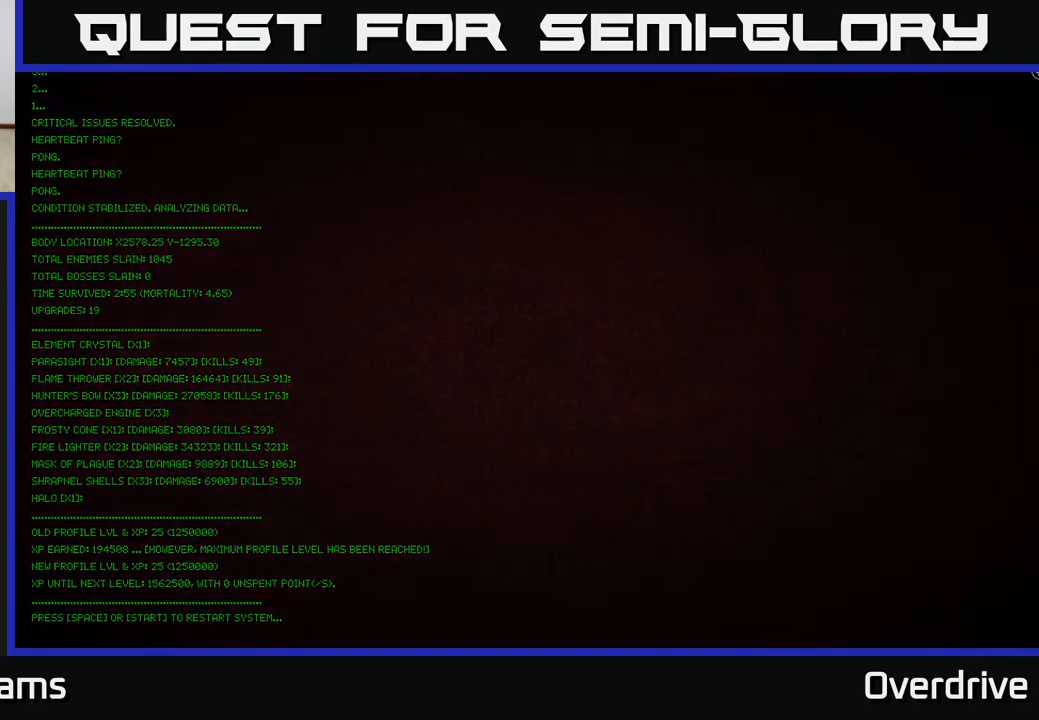
{"buttons": [], "left_stick": "up", "right_stick": "center", "events": [[433, "left_stick", "up"]]}
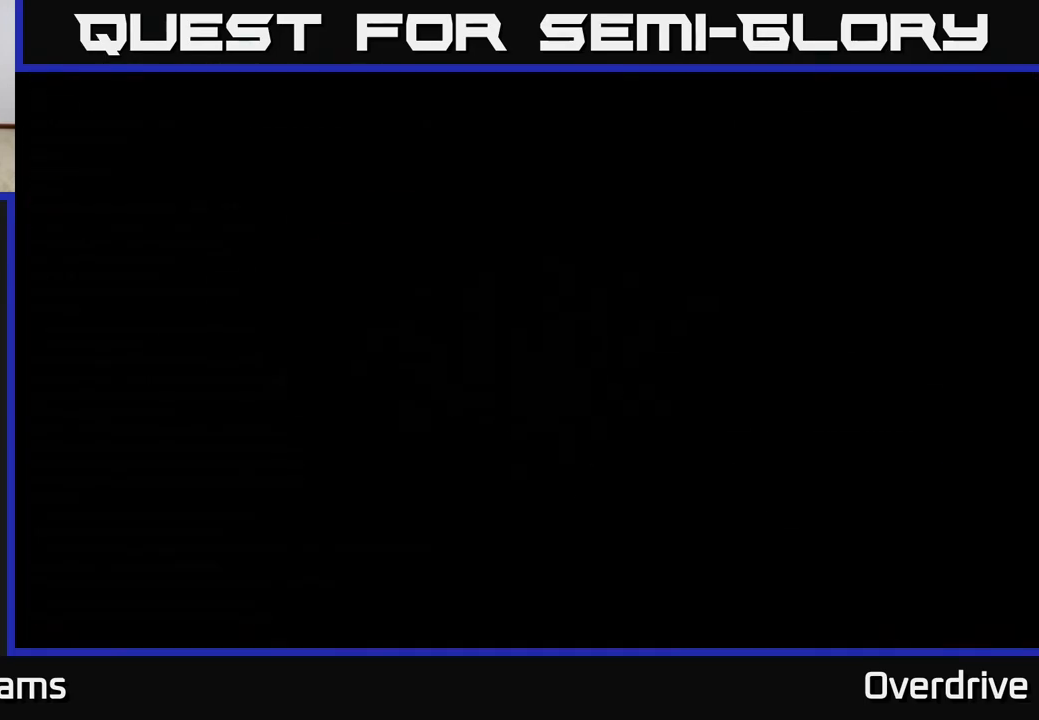
{"buttons": [], "left_stick": "up-right", "right_stick": "center", "events": [[150, "left_stick", "up-right"]]}
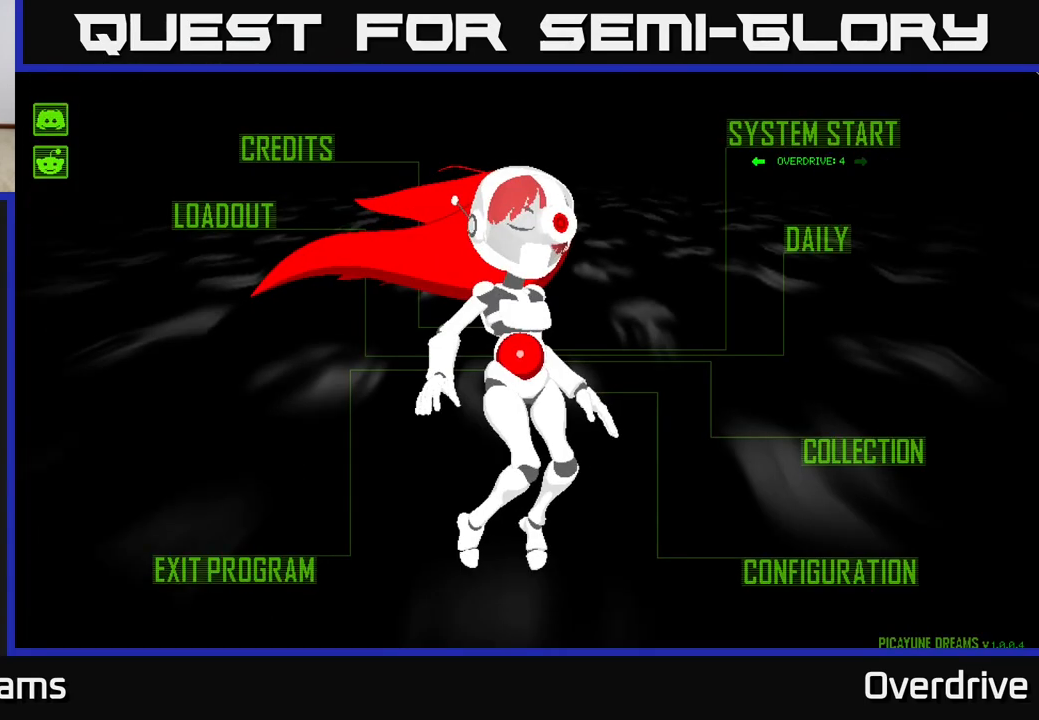
{"buttons": [], "left_stick": "down-left", "right_stick": "center", "events": [[250, "left_stick", "up-left"], [317, "left_stick", "left"], [417, "left_stick", "down-left"]]}
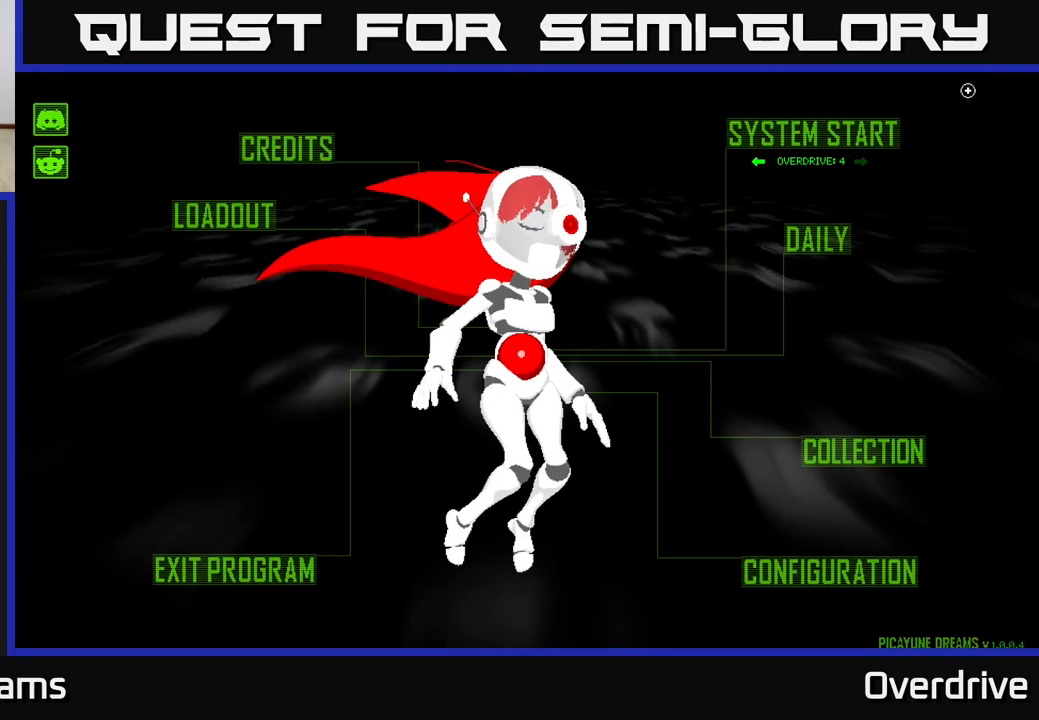
{"buttons": ["A"], "left_stick": "center", "right_stick": "center", "events": [[183, "left_stick", "left"], [350, "left_stick", "center"], [433, "A", "down"]]}
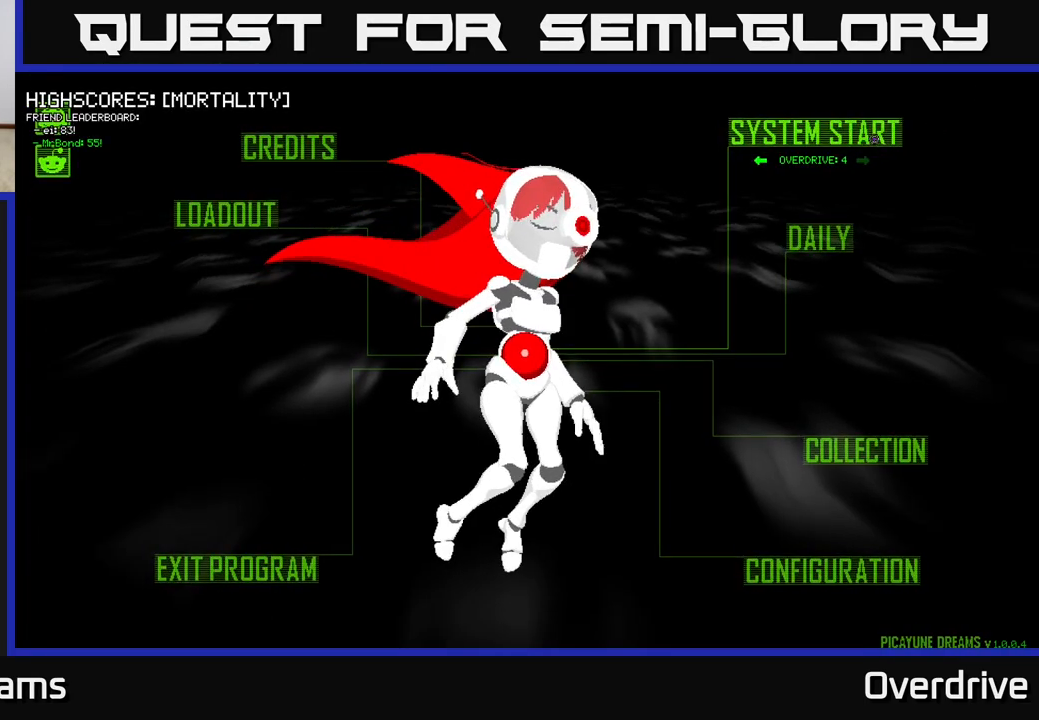
{"buttons": [], "left_stick": "center", "right_stick": "center", "events": [[17, "A", "up"]]}
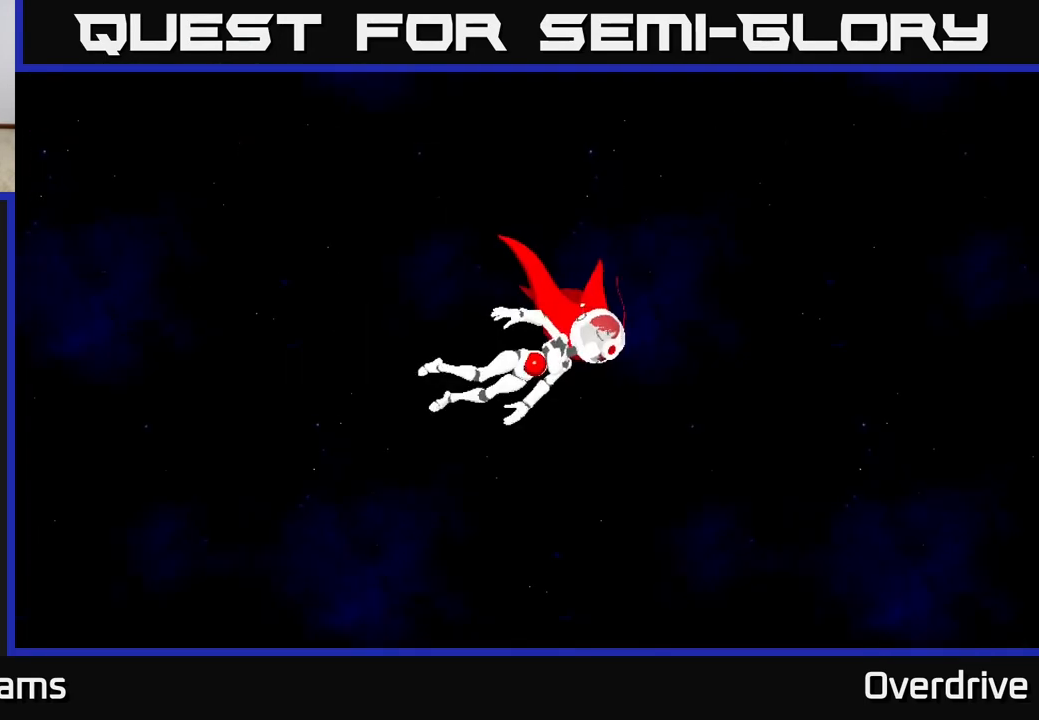
{"buttons": [], "left_stick": "left", "right_stick": "center", "events": [[500, "left_stick", "left"]]}
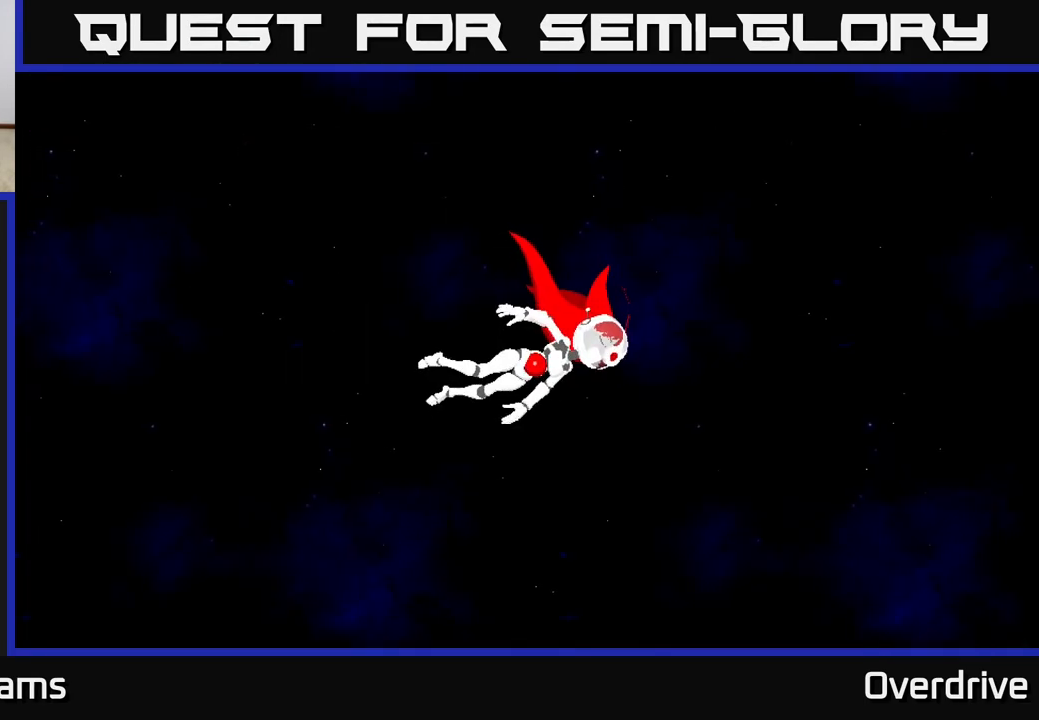
{"buttons": [], "left_stick": "up", "right_stick": "center", "events": [[200, "left_stick", "up-left"], [333, "left_stick", "up"]]}
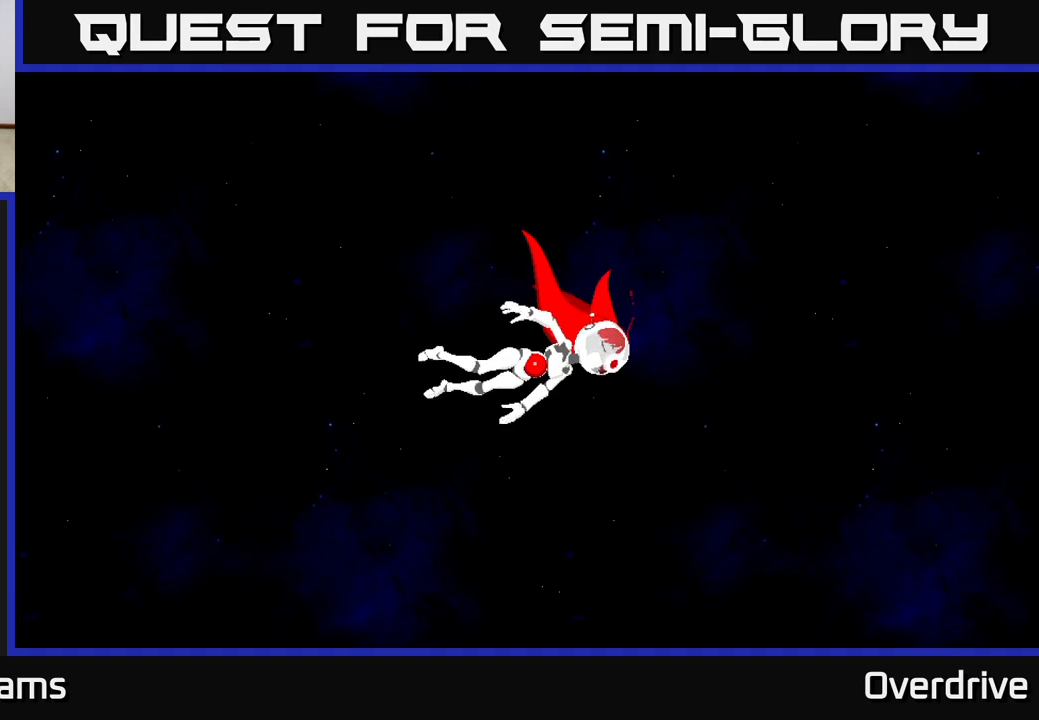
{"buttons": [], "left_stick": "up", "right_stick": "center", "events": [[150, "left_stick", "center"], [433, "left_stick", "up"]]}
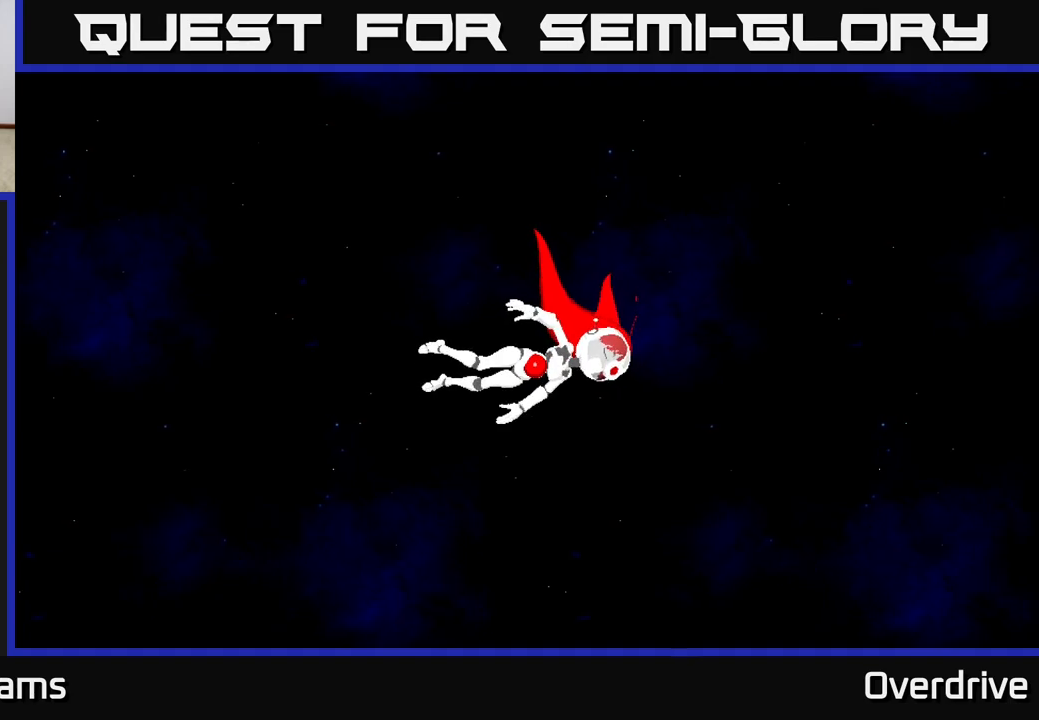
{"buttons": [], "left_stick": "up", "right_stick": "center", "events": [[33, "left_stick", "up-left"], [200, "left_stick", "up"]]}
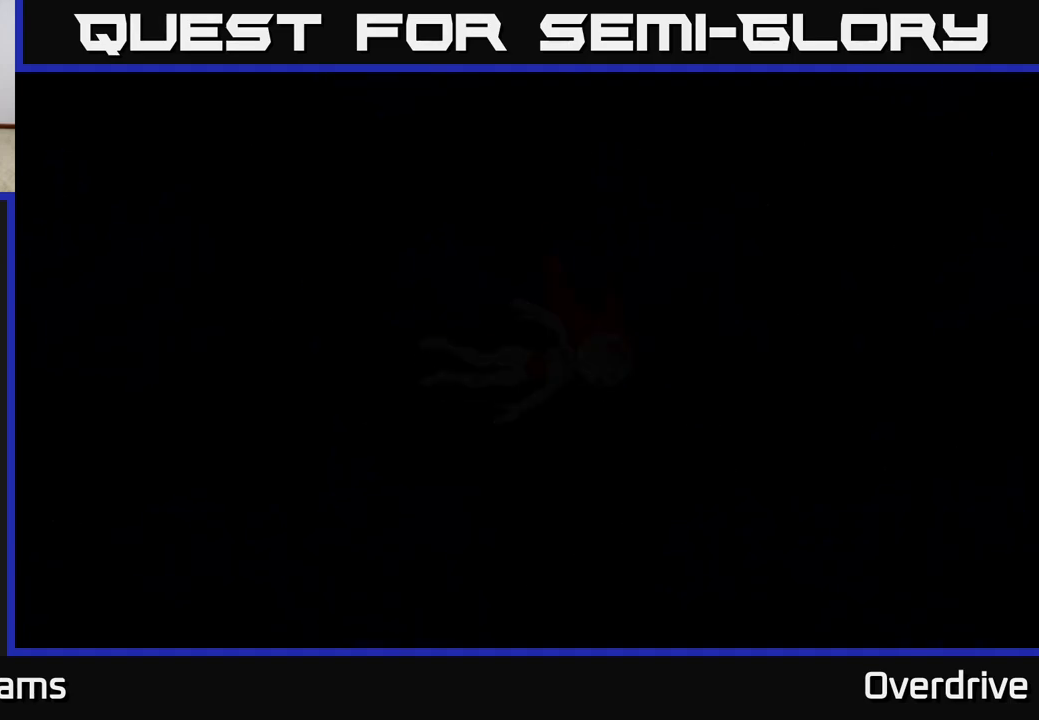
{"buttons": [], "left_stick": "center", "right_stick": "center", "events": [[167, "left_stick", "up-right"], [267, "left_stick", "right"], [467, "left_stick", "center"]]}
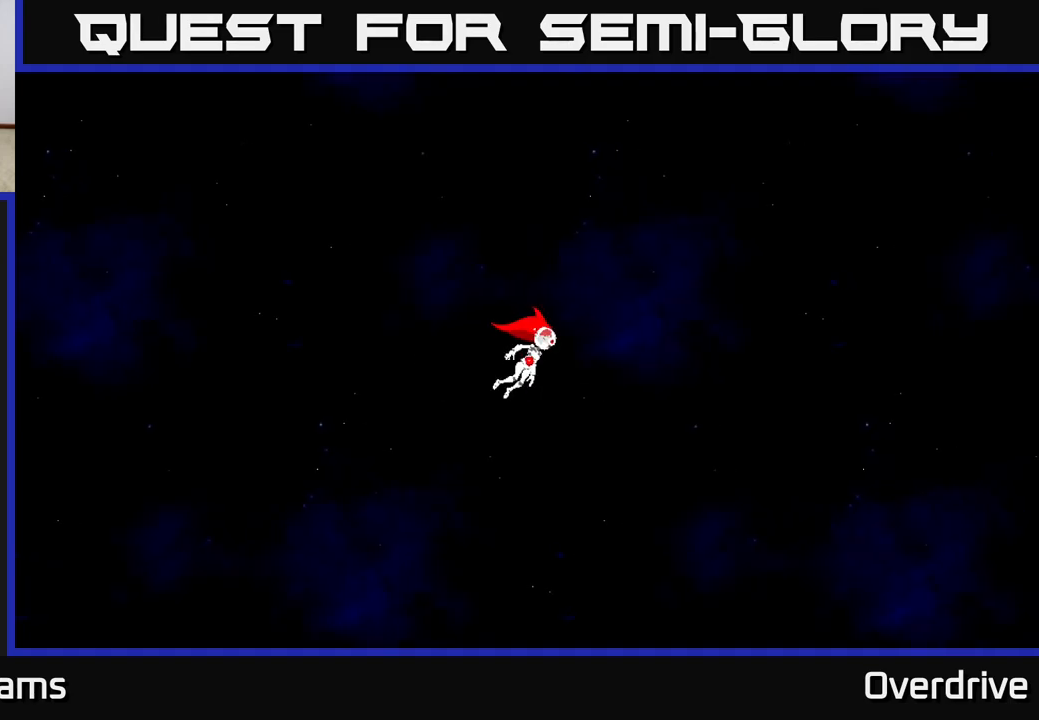
{"buttons": [], "left_stick": "up-left", "right_stick": "center", "events": [[200, "left_stick", "up-left"]]}
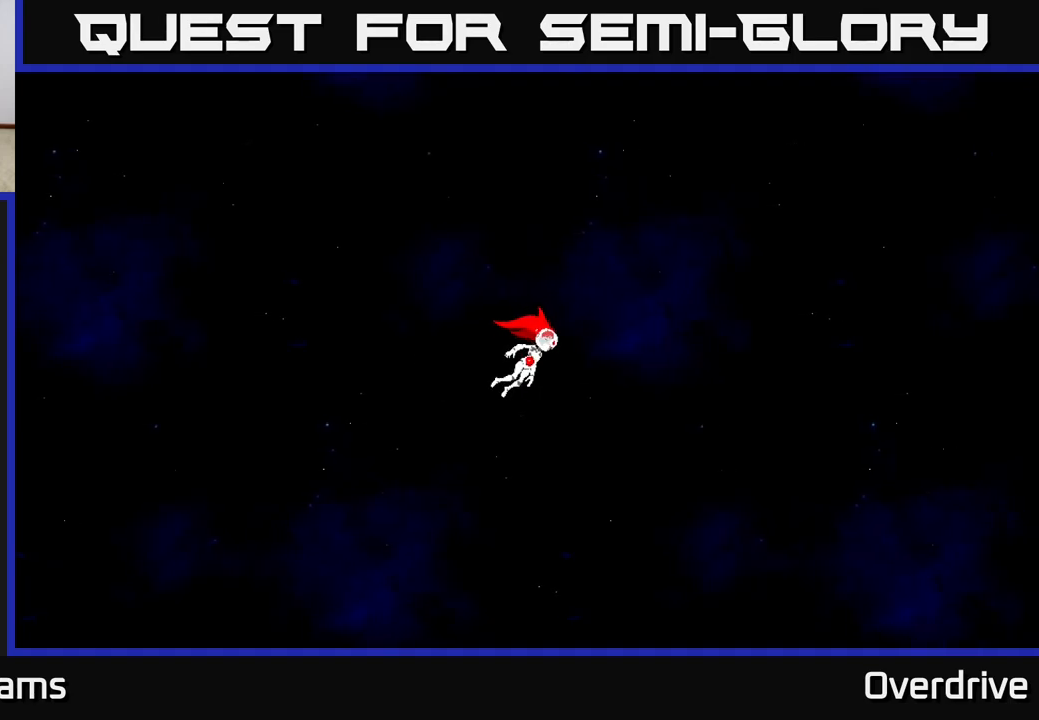
{"buttons": [], "left_stick": "up-left", "right_stick": "down-right", "events": [[50, "left_stick", "center"], [250, "left_stick", "up-left"], [483, "right_stick", "down-right"]]}
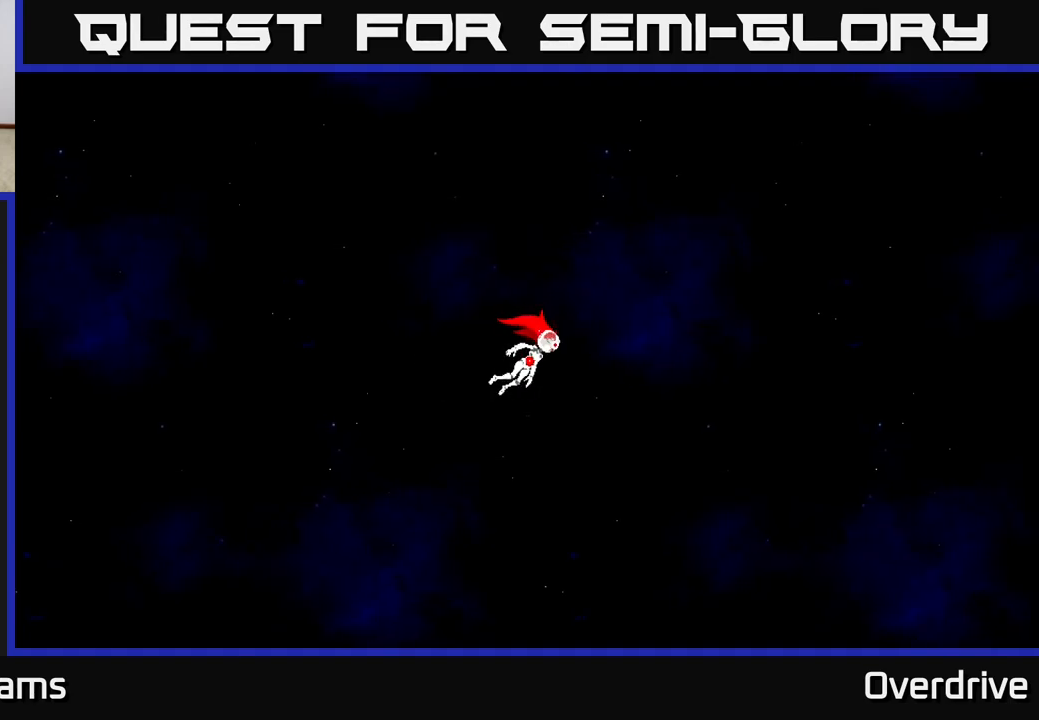
{"buttons": [], "left_stick": "left", "right_stick": "down-left", "events": [[100, "right_stick", "right"], [250, "left_stick", "left"], [250, "right_stick", "up-right"], [383, "left_stick", "down-left"], [383, "right_stick", "up-left"], [483, "left_stick", "left"], [500, "right_stick", "down-left"]]}
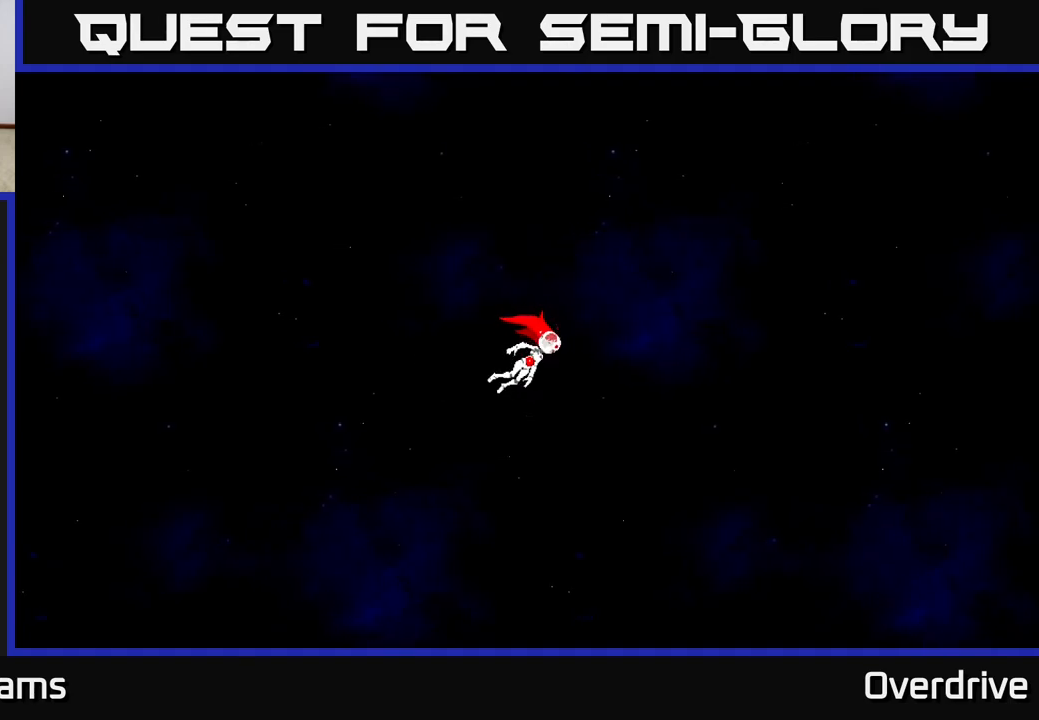
{"buttons": [], "left_stick": "down", "right_stick": "up", "events": [[50, "left_stick", "up-left"], [83, "right_stick", "down"], [250, "right_stick", "right"], [283, "left_stick", "left"], [400, "right_stick", "up"], [467, "left_stick", "down"]]}
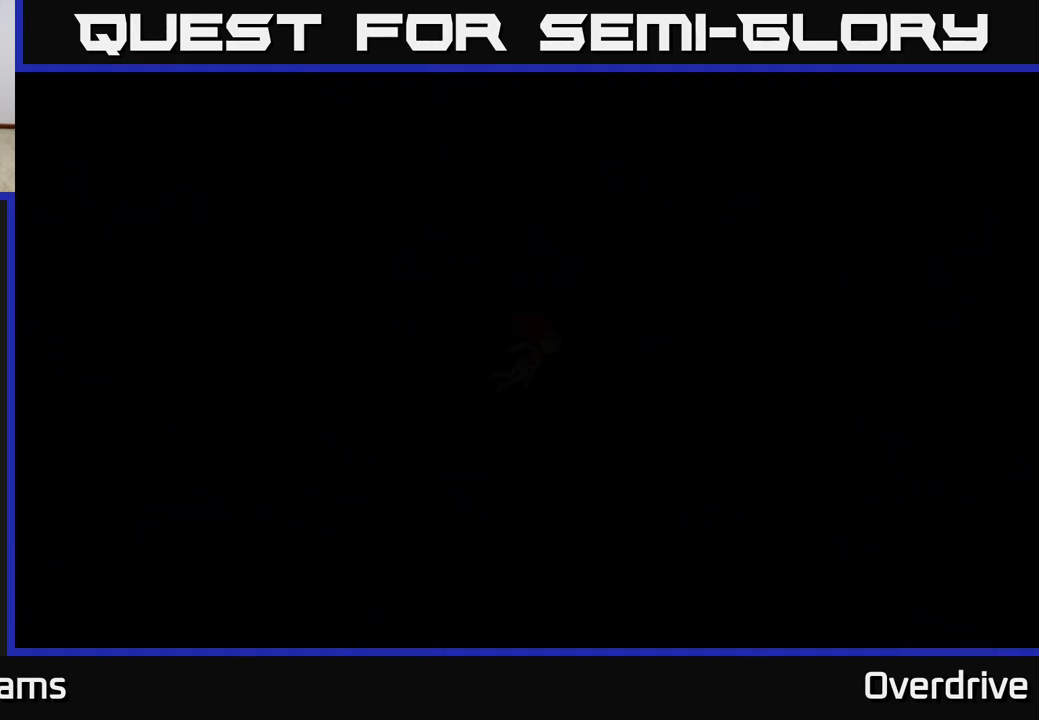
{"buttons": [], "left_stick": "center", "right_stick": "center", "events": [[33, "left_stick", "down-right"], [33, "right_stick", "left"], [183, "right_stick", "down"], [200, "left_stick", "up-left"], [367, "right_stick", "right"], [450, "left_stick", "center"], [450, "right_stick", "center"]]}
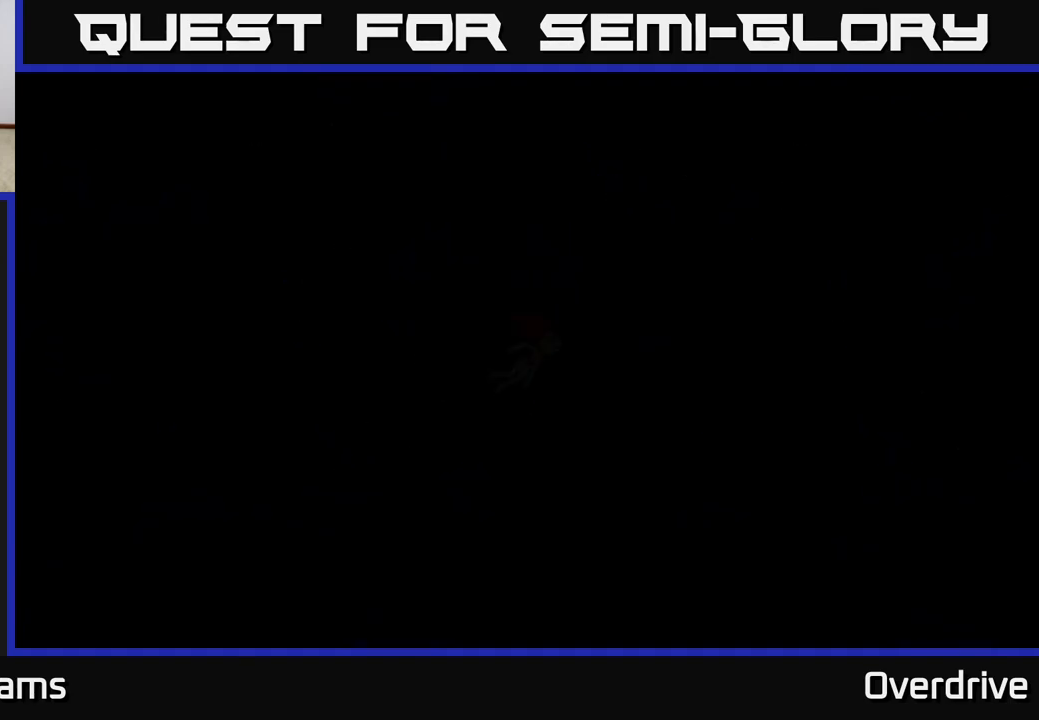
{"buttons": [], "left_stick": "center", "right_stick": "center", "events": []}
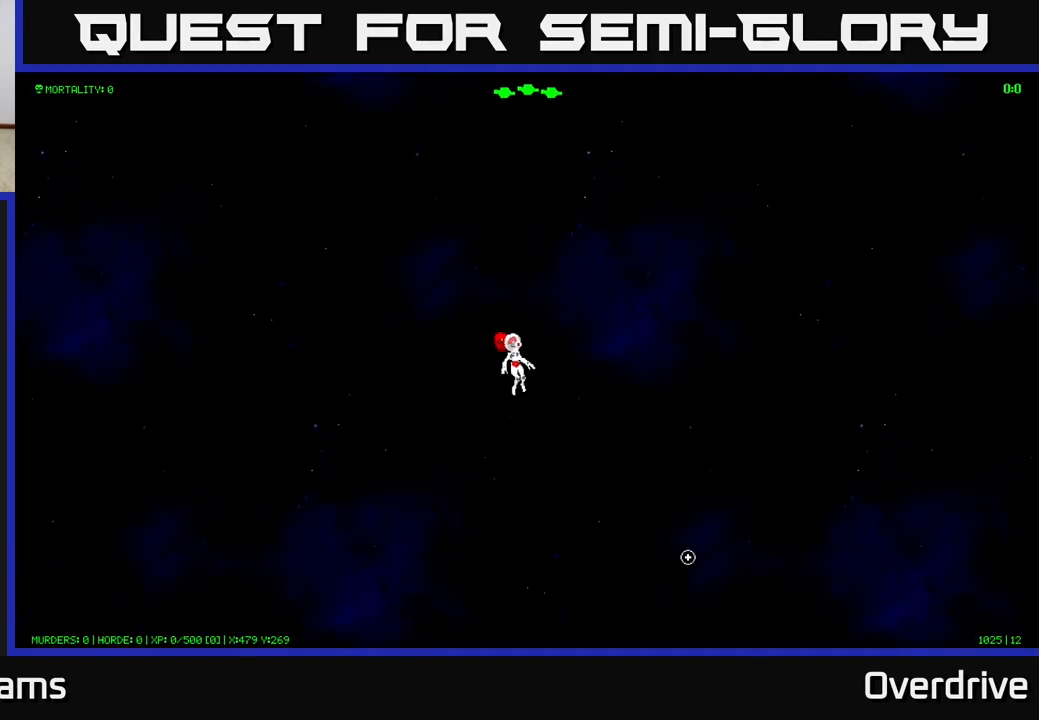
{"buttons": [], "left_stick": "center", "right_stick": "center", "events": [[133, "R3", "down"], [250, "R3", "up"]]}
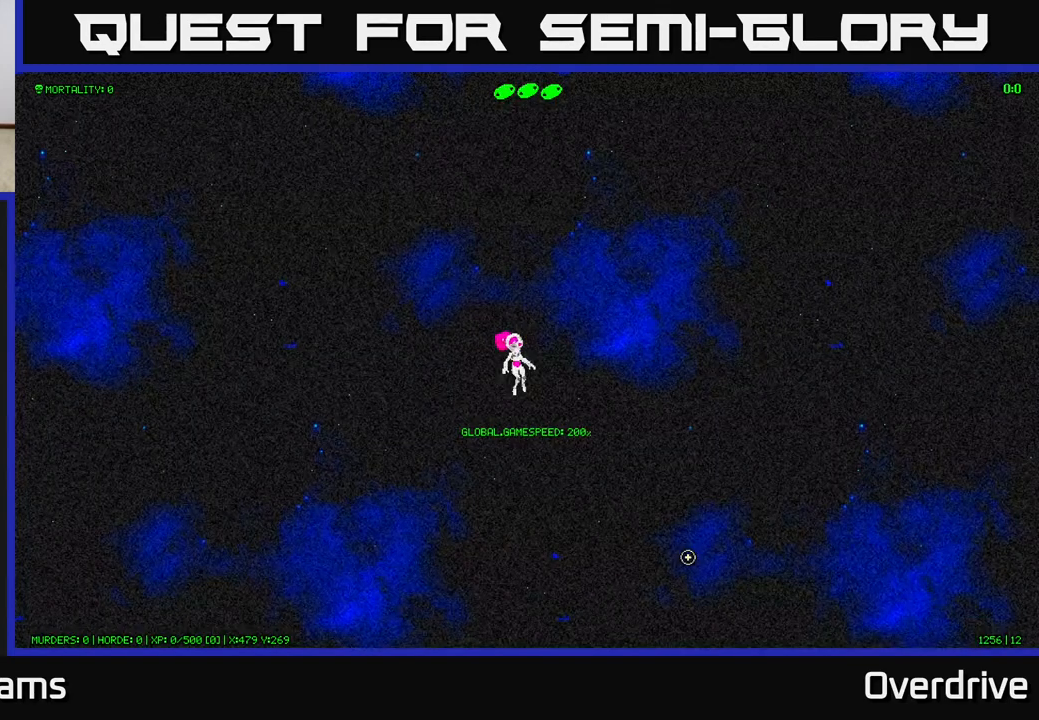
{"buttons": [], "left_stick": "up-left", "right_stick": "up-left", "events": [[250, "left_stick", "up-left"], [450, "right_stick", "up-left"]]}
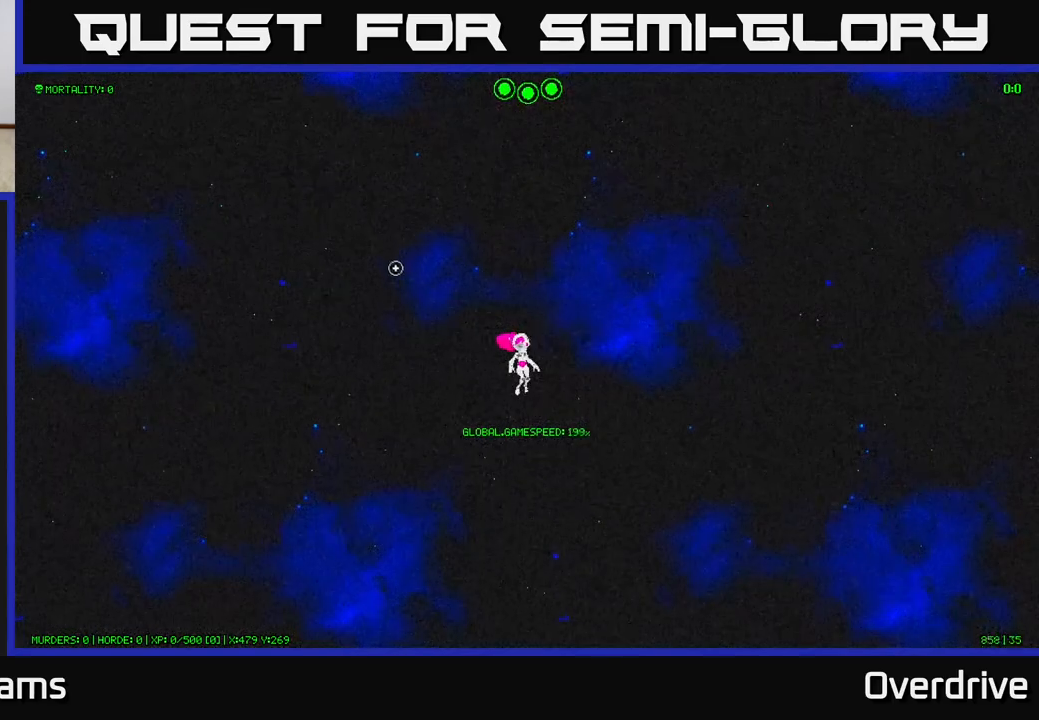
{"buttons": [], "left_stick": "up-left", "right_stick": "up-left", "events": [[133, "left_stick", "center"], [467, "left_stick", "up-left"]]}
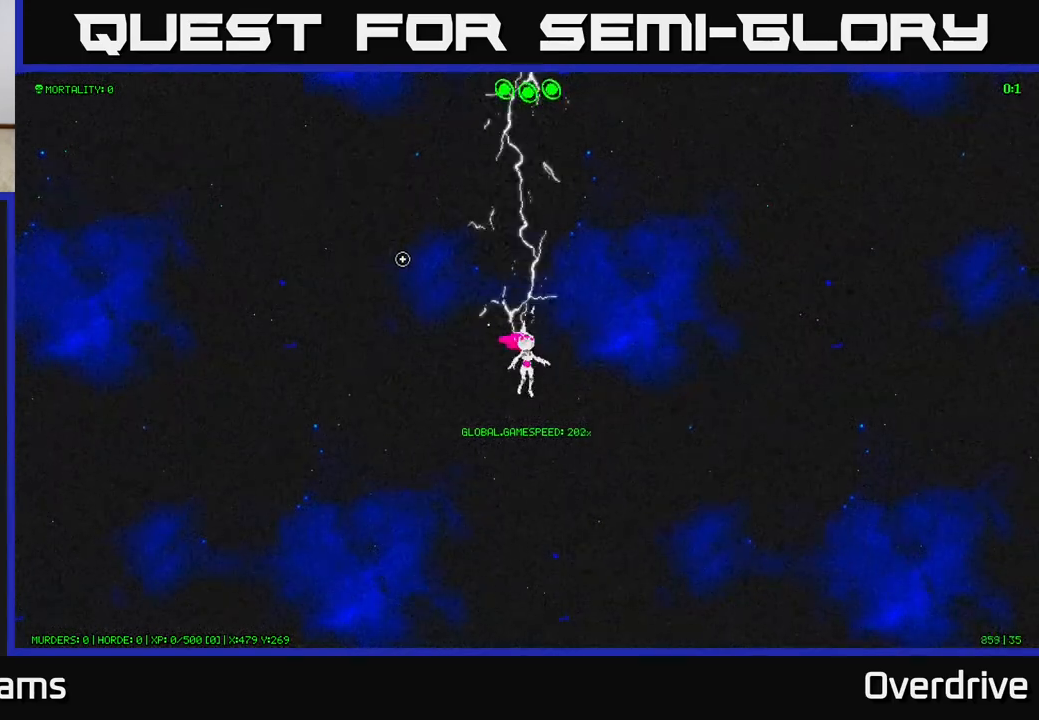
{"buttons": [], "left_stick": "center", "right_stick": "right", "events": [[17, "left_stick", "left"], [283, "left_stick", "center"], [350, "right_stick", "right"]]}
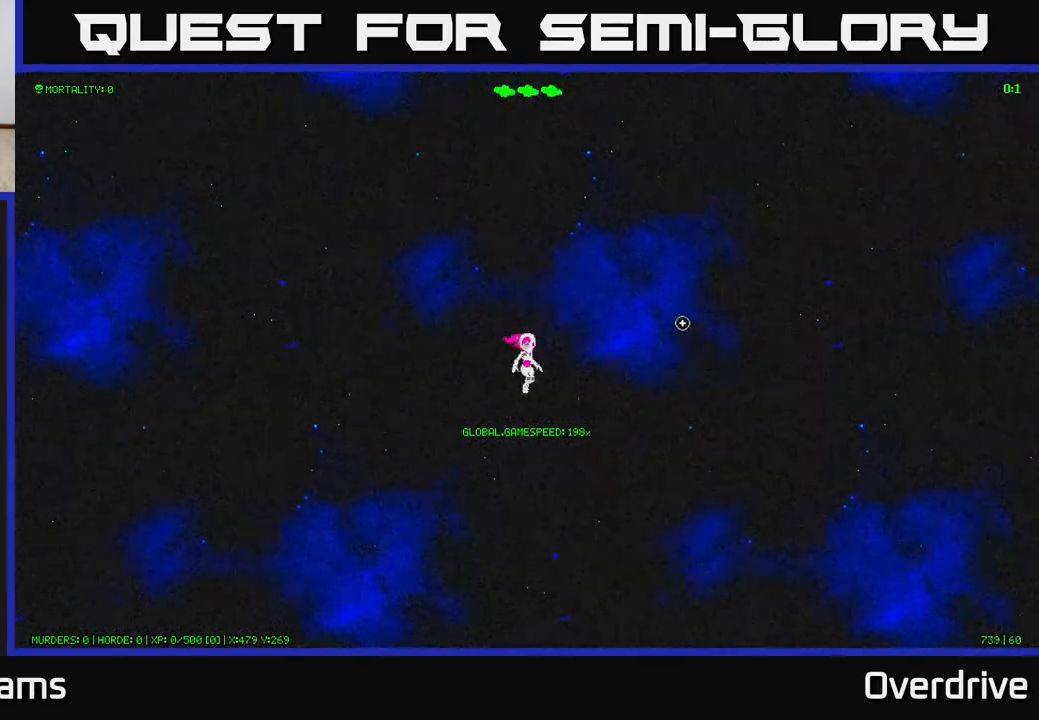
{"buttons": [], "left_stick": "center", "right_stick": "up-right", "events": [[217, "right_stick", "up-right"]]}
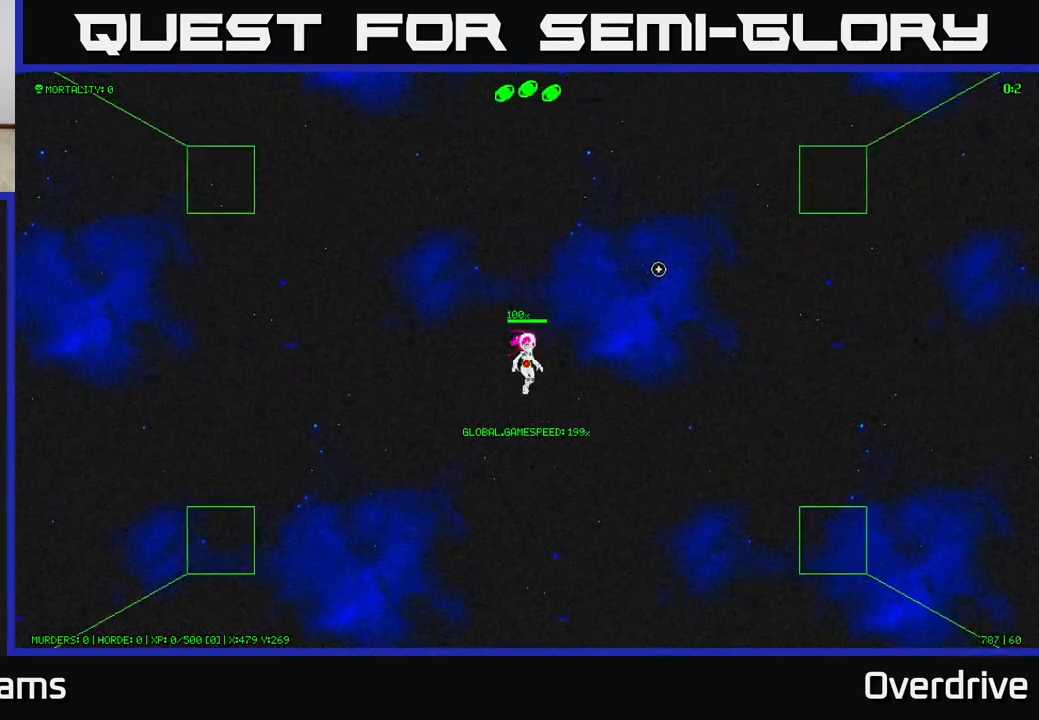
{"buttons": [], "left_stick": "center", "right_stick": "up-right", "events": []}
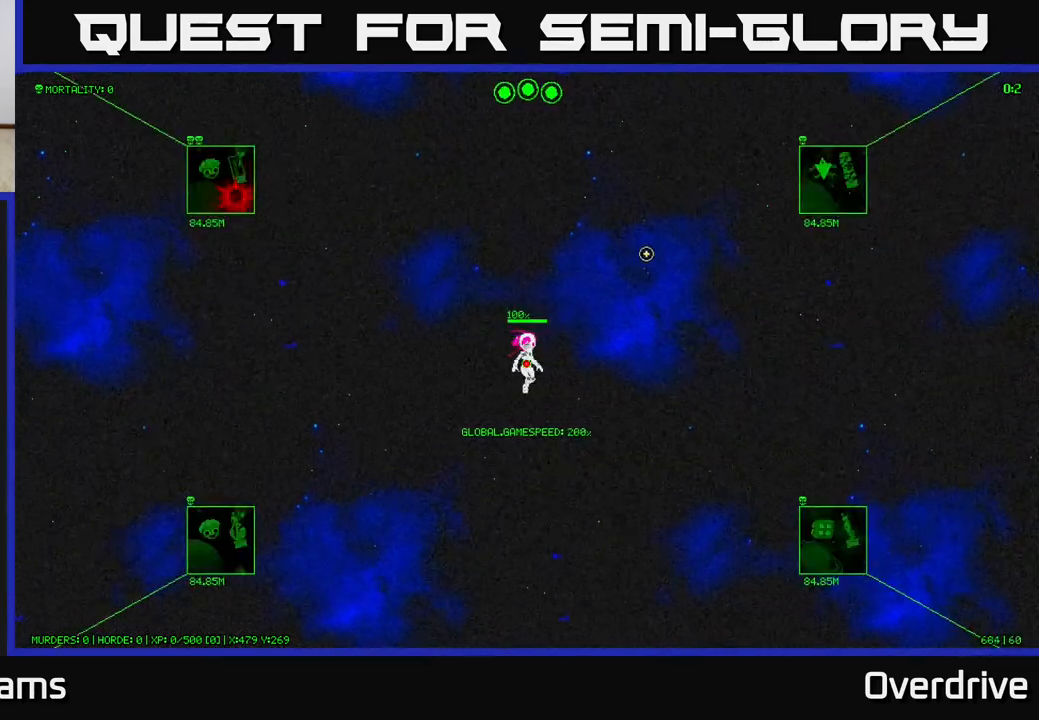
{"buttons": [], "left_stick": "center", "right_stick": "up-right", "events": []}
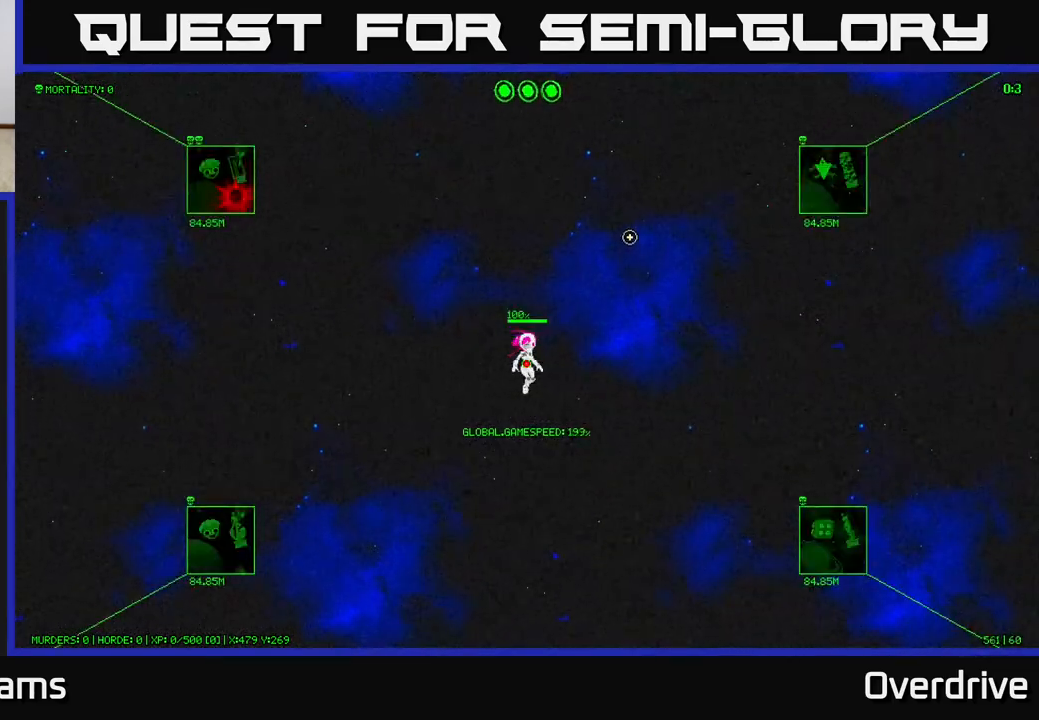
{"buttons": [], "left_stick": "center", "right_stick": "up-right", "events": []}
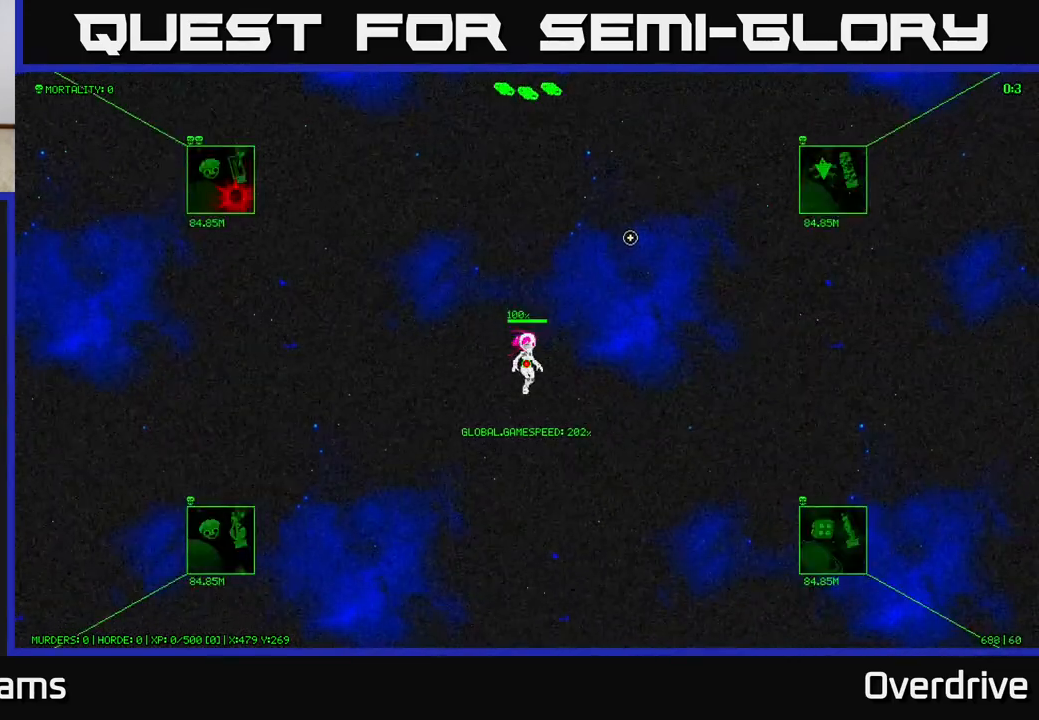
{"buttons": [], "left_stick": "down-right", "right_stick": "down-right", "events": [[83, "left_stick", "right"], [133, "left_stick", "down-right"], [283, "right_stick", "right"], [400, "right_stick", "down-right"]]}